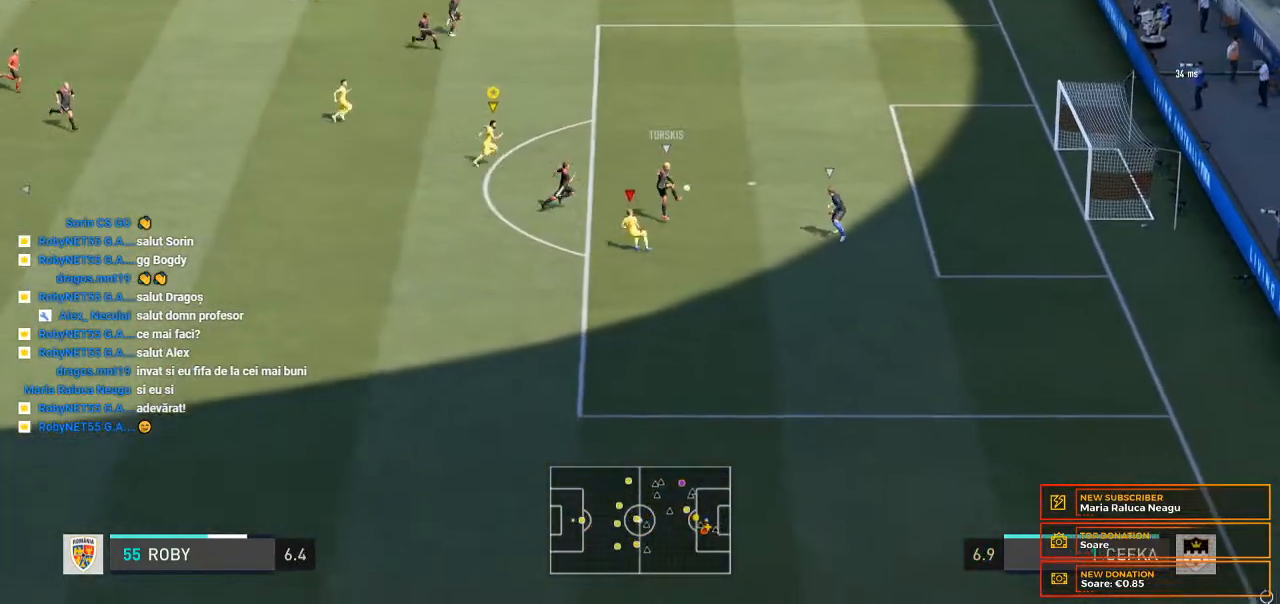
Gameplay with a controller (Xbox layout); each line is a JSON object with the inputs held at the frame after it. "events" lists button and stick changes between this image and that frame as [ms after this image, input, new state], when the widget could be followed in between. Not read: L3 R3.
{"buttons": [], "left_stick": "right", "right_stick": "center", "events": []}
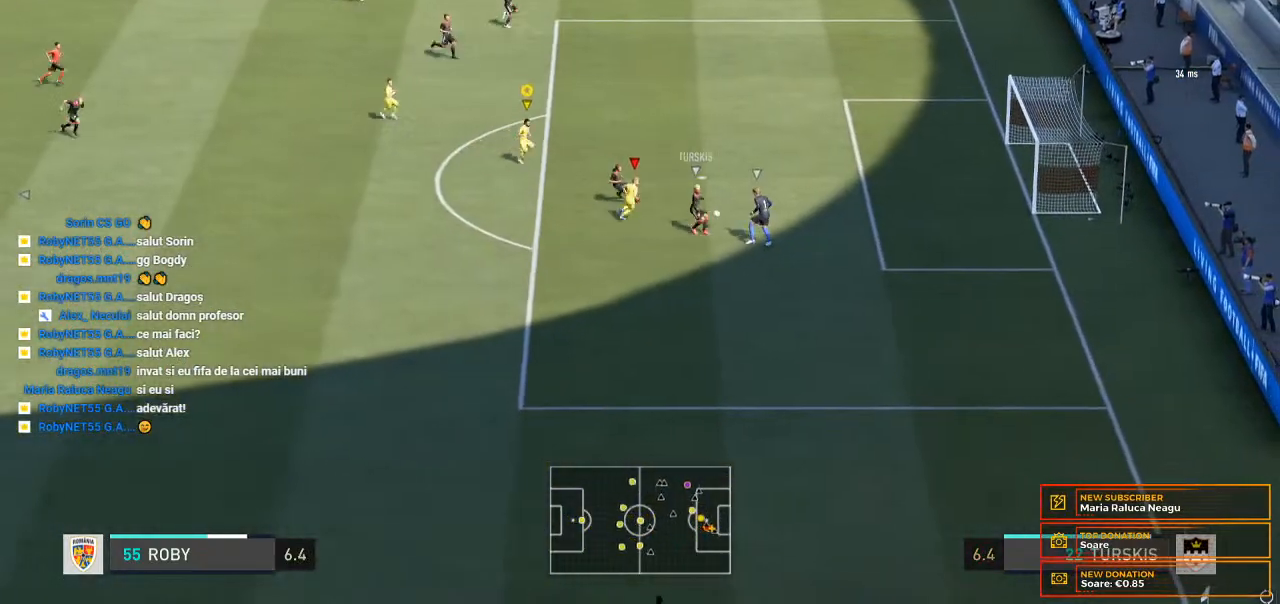
{"buttons": [], "left_stick": "down", "right_stick": "center", "events": [[33, "left_stick", "down"]]}
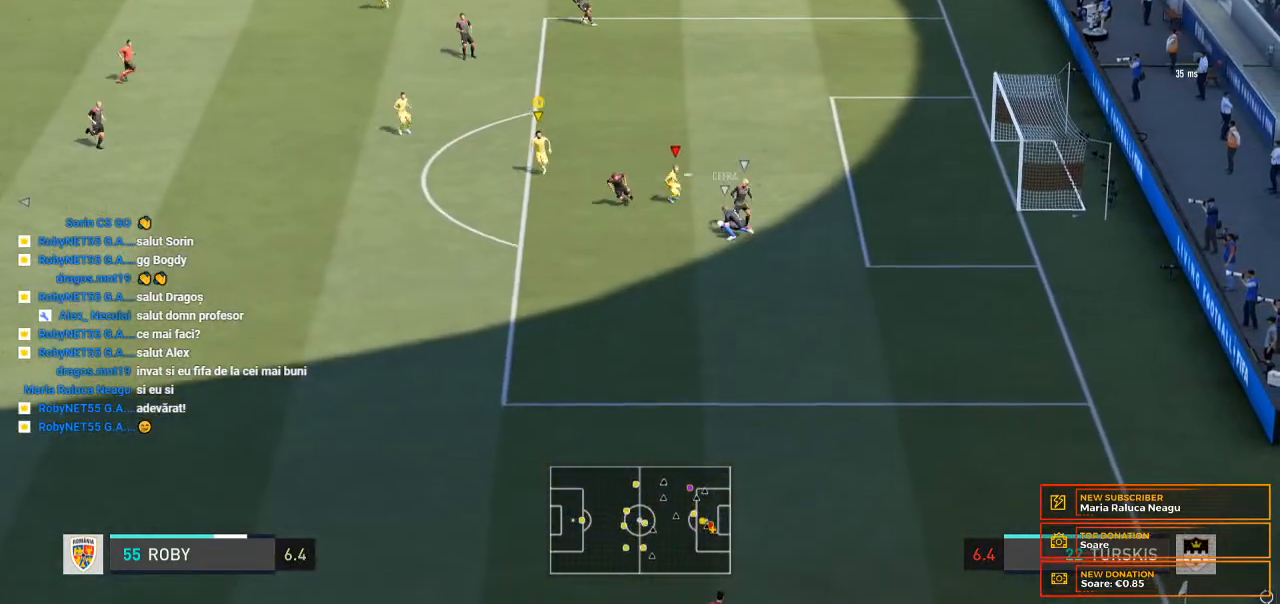
{"buttons": [], "left_stick": "down-left", "right_stick": "center", "events": [[500, "left_stick", "down-left"]]}
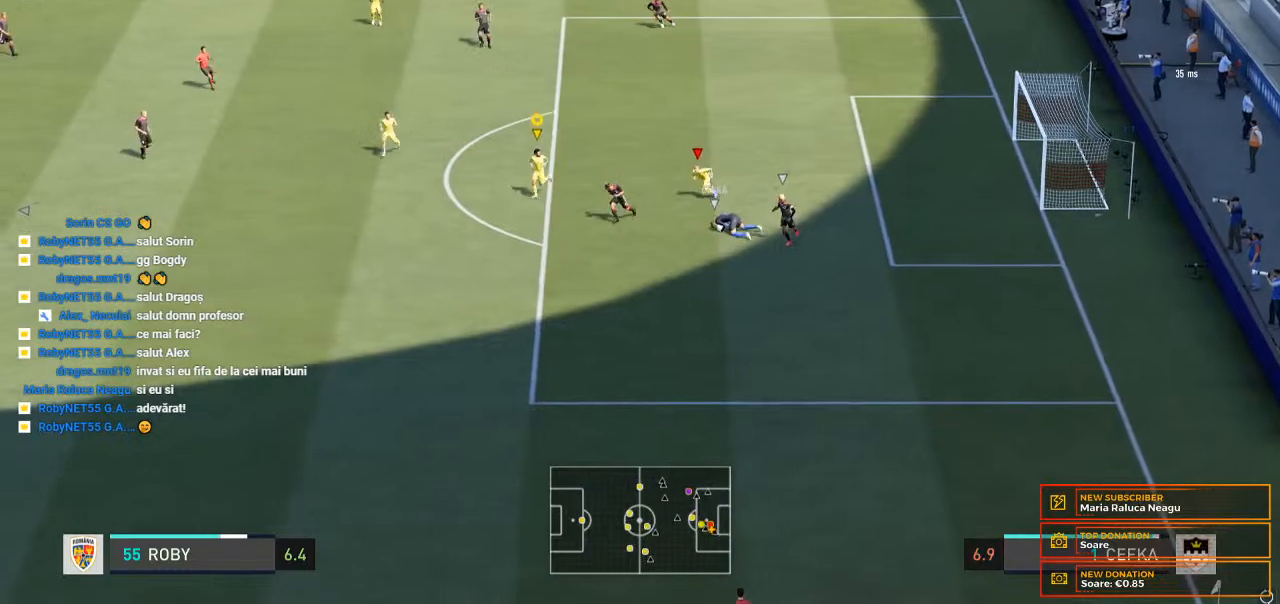
{"buttons": [], "left_stick": "center", "right_stick": "center", "events": [[400, "left_stick", "center"]]}
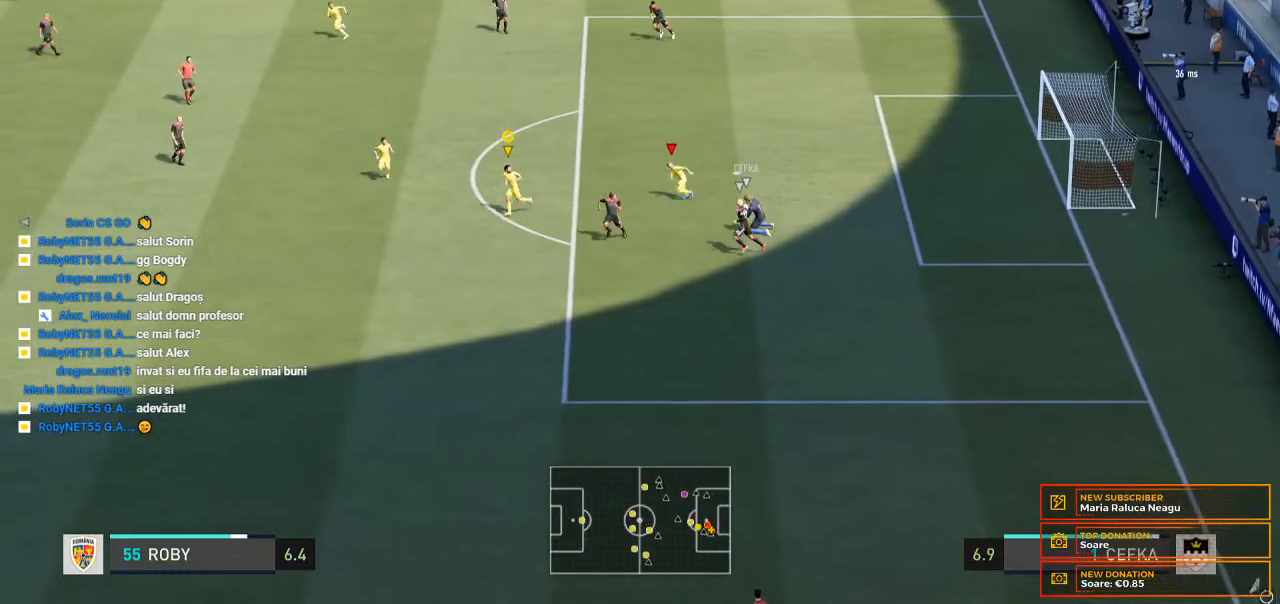
{"buttons": [], "left_stick": "center", "right_stick": "center", "events": []}
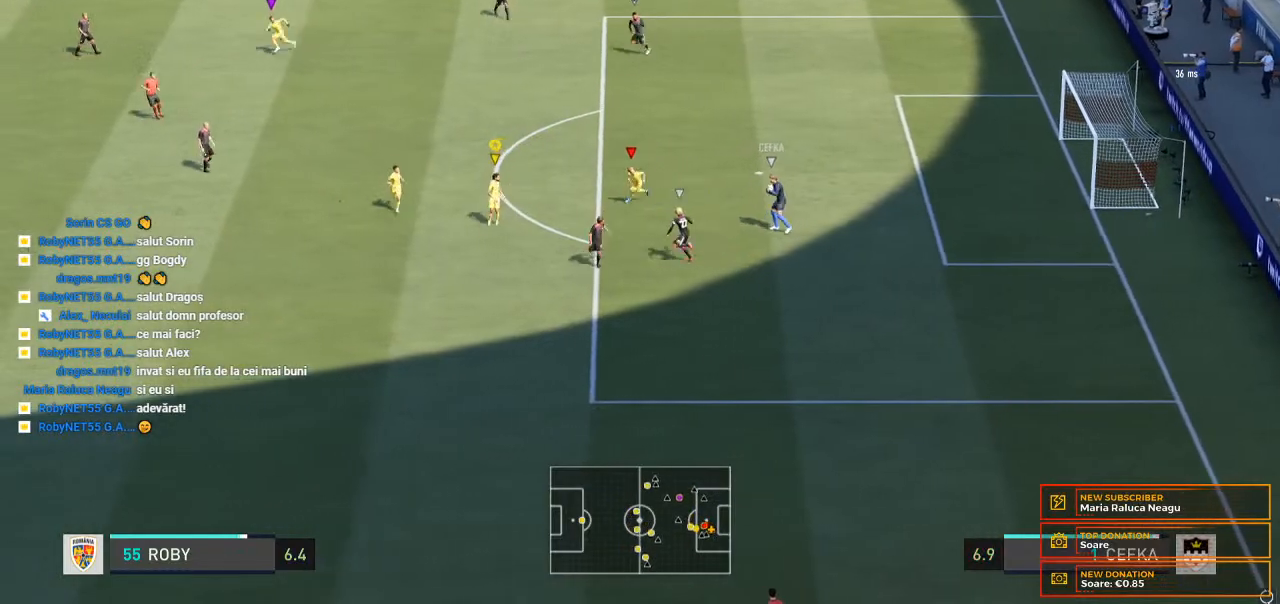
{"buttons": [], "left_stick": "left", "right_stick": "center", "events": [[267, "left_stick", "left"]]}
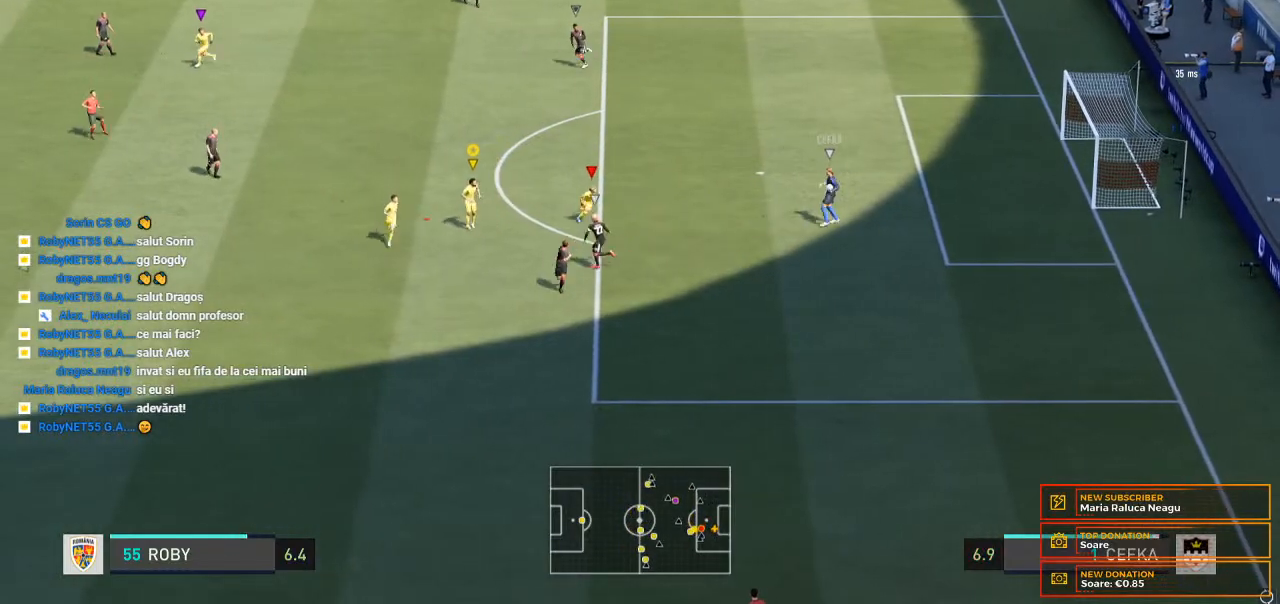
{"buttons": [], "left_stick": "left", "right_stick": "center", "events": []}
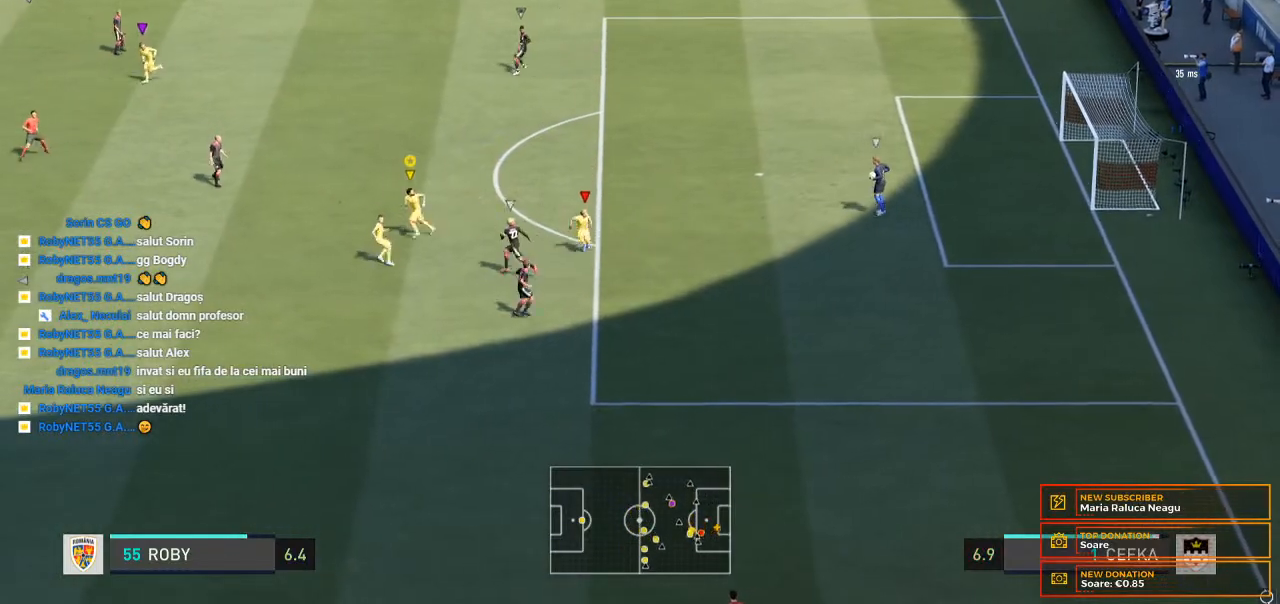
{"buttons": [], "left_stick": "up-left", "right_stick": "center", "events": [[300, "left_stick", "up-left"]]}
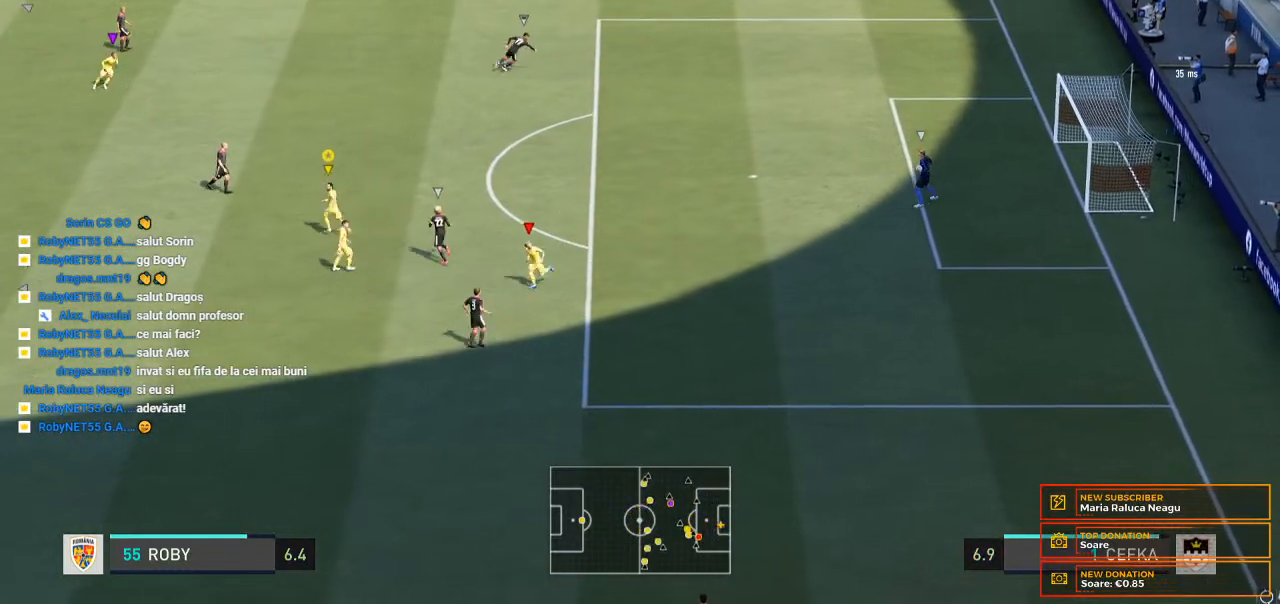
{"buttons": ["R2"], "left_stick": "up", "right_stick": "center", "events": [[167, "left_stick", "up"], [367, "R2", "down"]]}
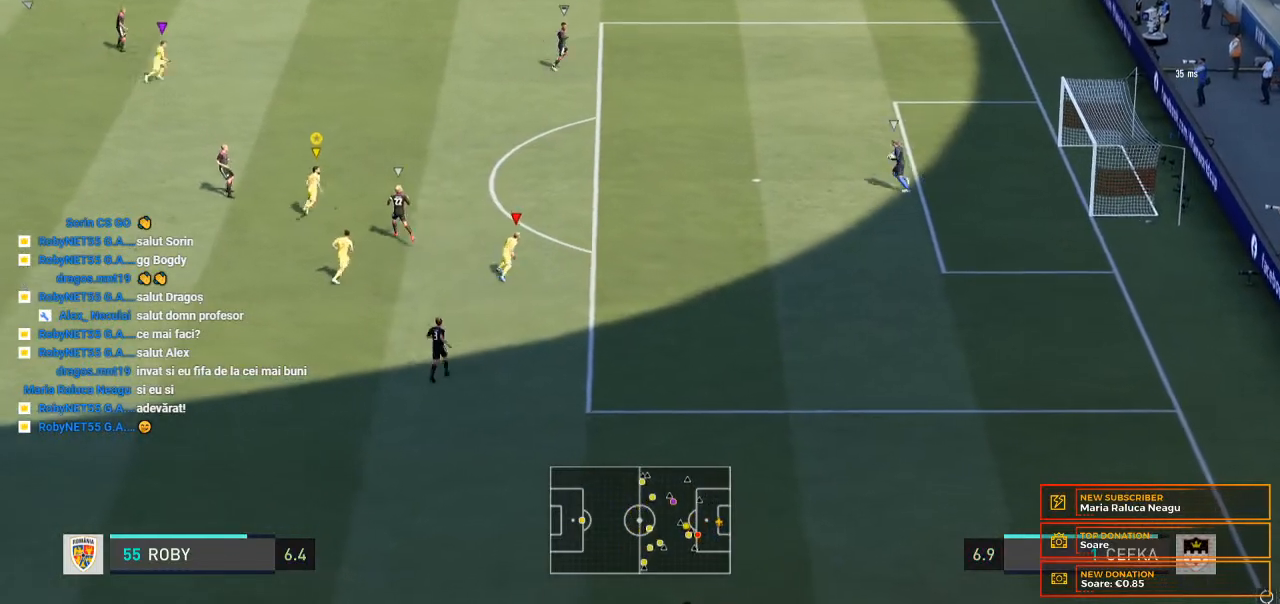
{"buttons": ["R2"], "left_stick": "up", "right_stick": "center", "events": []}
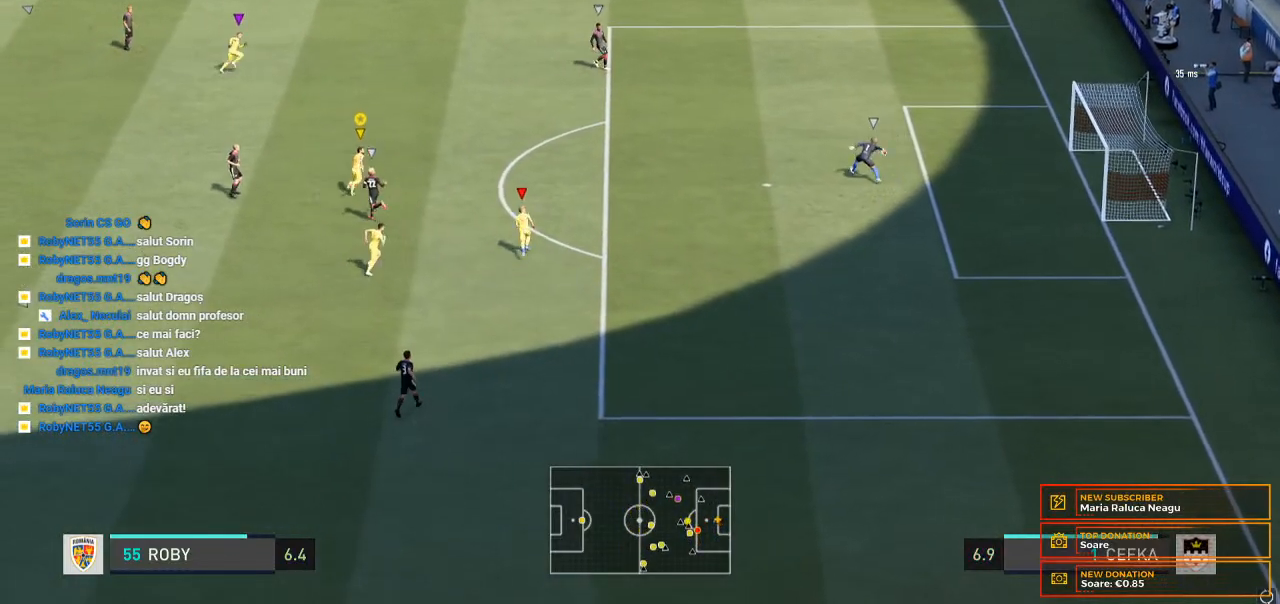
{"buttons": ["R2"], "left_stick": "up", "right_stick": "center", "events": []}
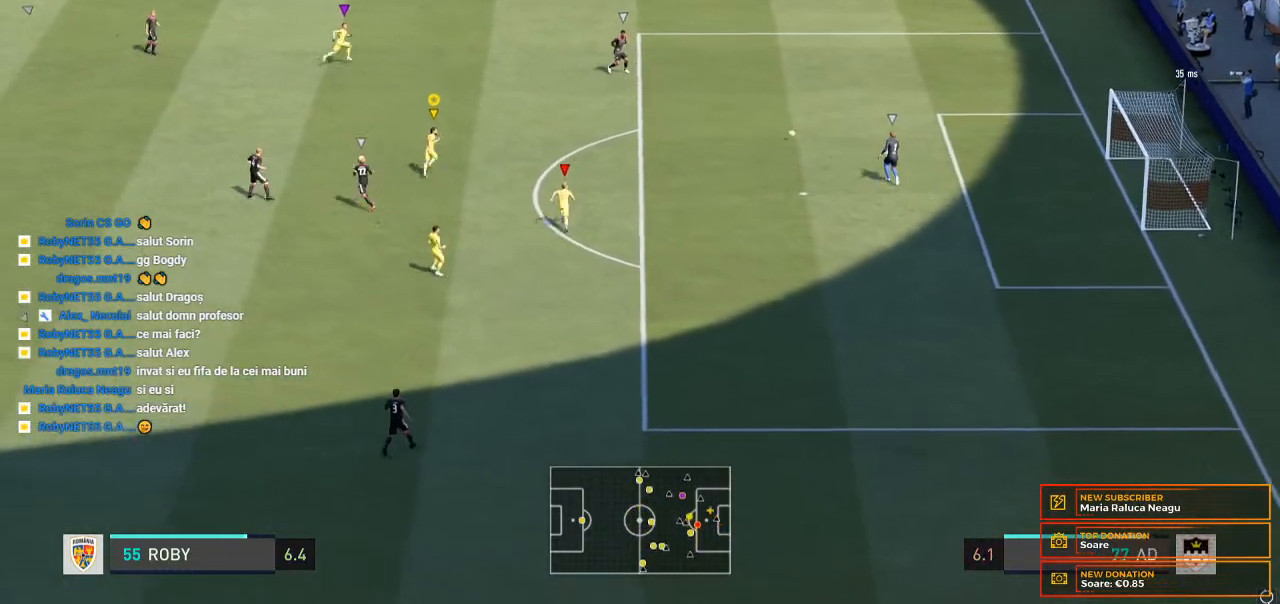
{"buttons": [], "left_stick": "up-left", "right_stick": "center", "events": [[367, "R2", "up"], [500, "left_stick", "up-left"]]}
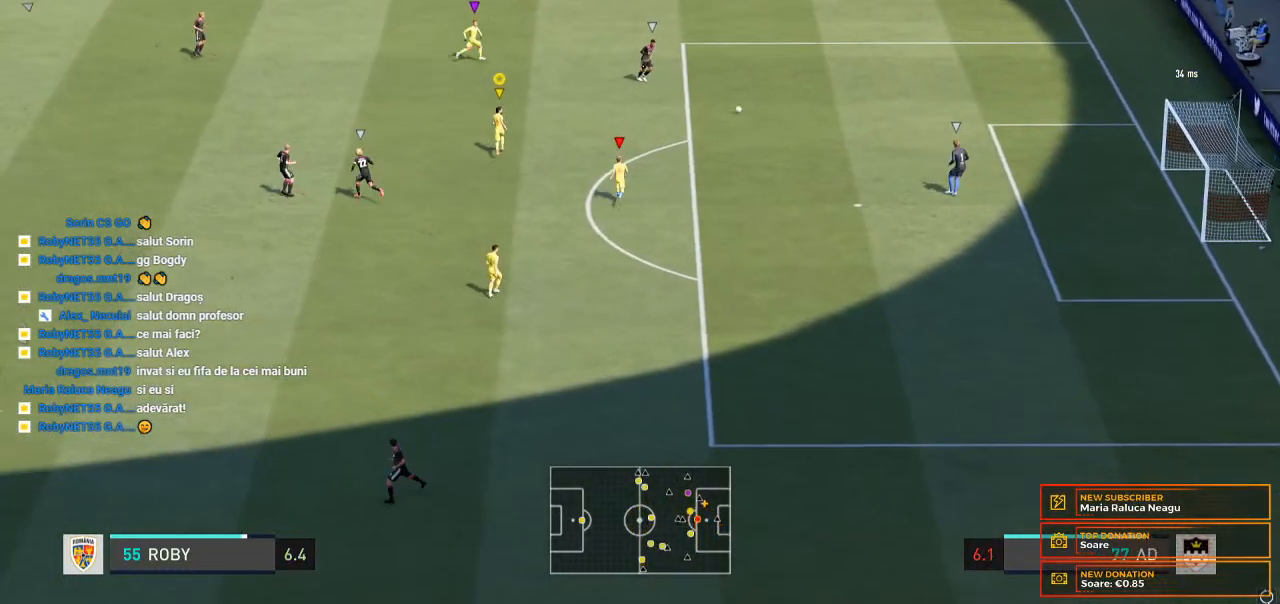
{"buttons": ["R2"], "left_stick": "up-left", "right_stick": "center", "events": [[133, "R2", "down"]]}
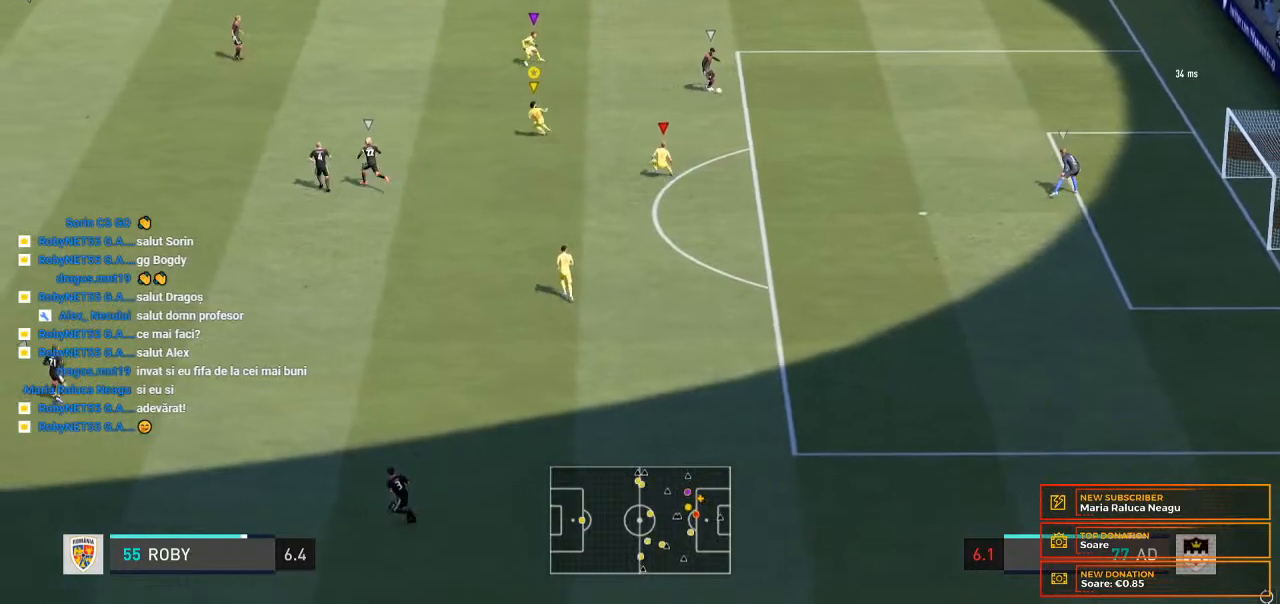
{"buttons": ["R2"], "left_stick": "up-left", "right_stick": "down-left", "events": [[433, "right_stick", "down-left"]]}
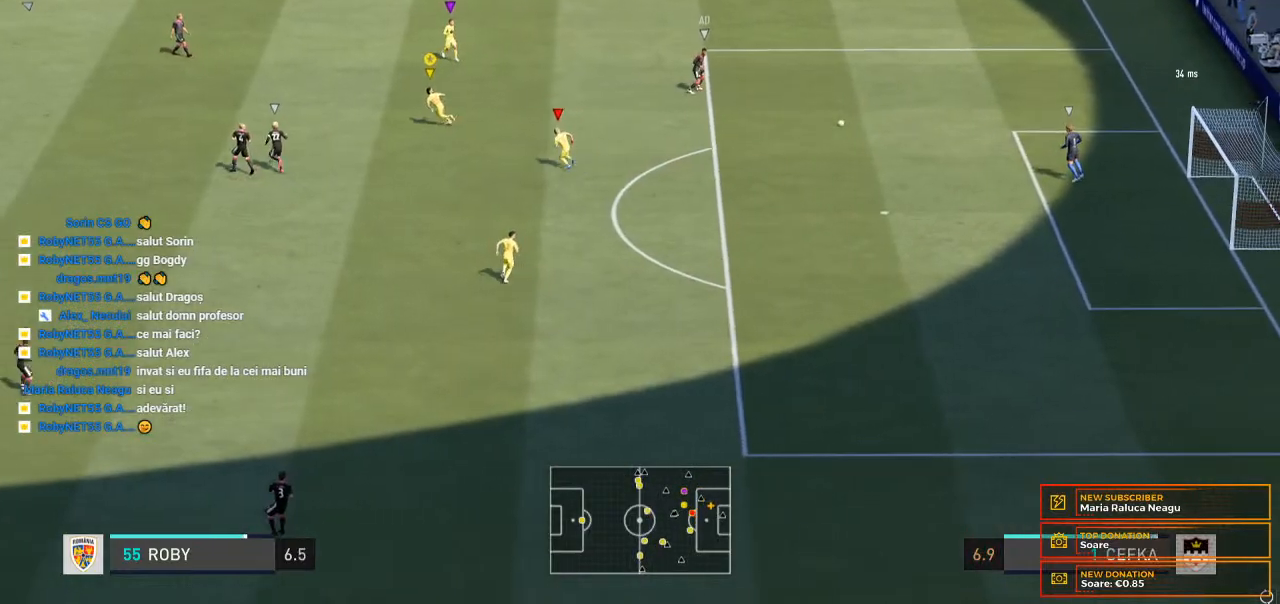
{"buttons": [], "left_stick": "down-left", "right_stick": "center", "events": [[133, "right_stick", "center"], [167, "left_stick", "left"], [233, "R2", "up"], [400, "left_stick", "down-left"]]}
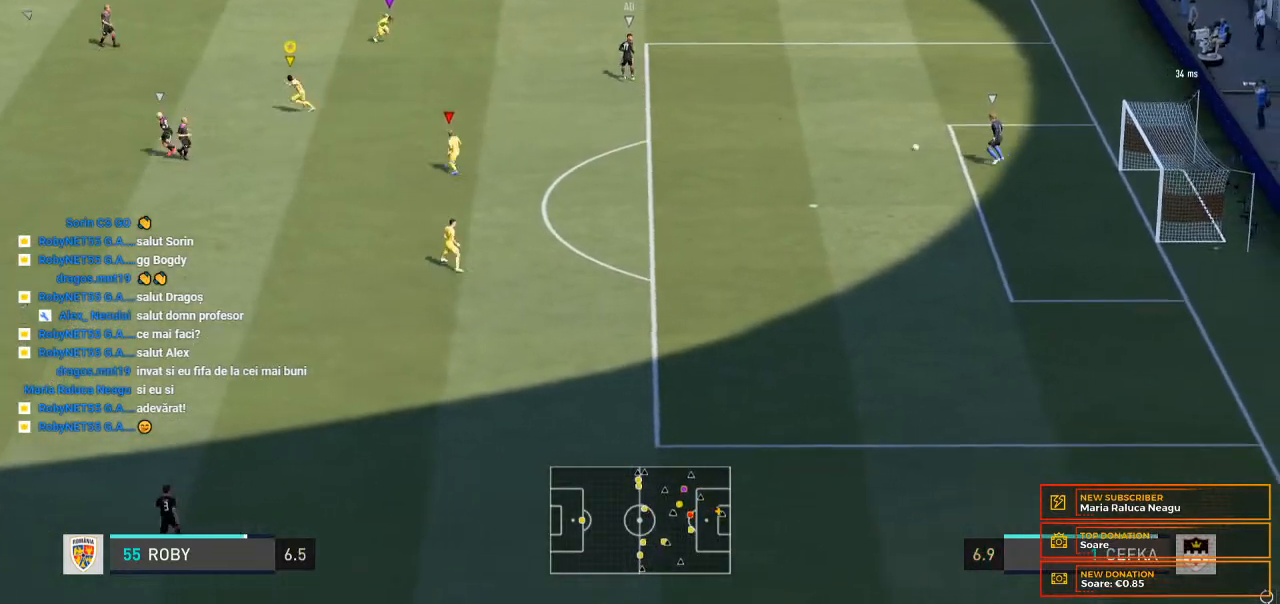
{"buttons": [], "left_stick": "down", "right_stick": "center", "events": [[200, "left_stick", "down"]]}
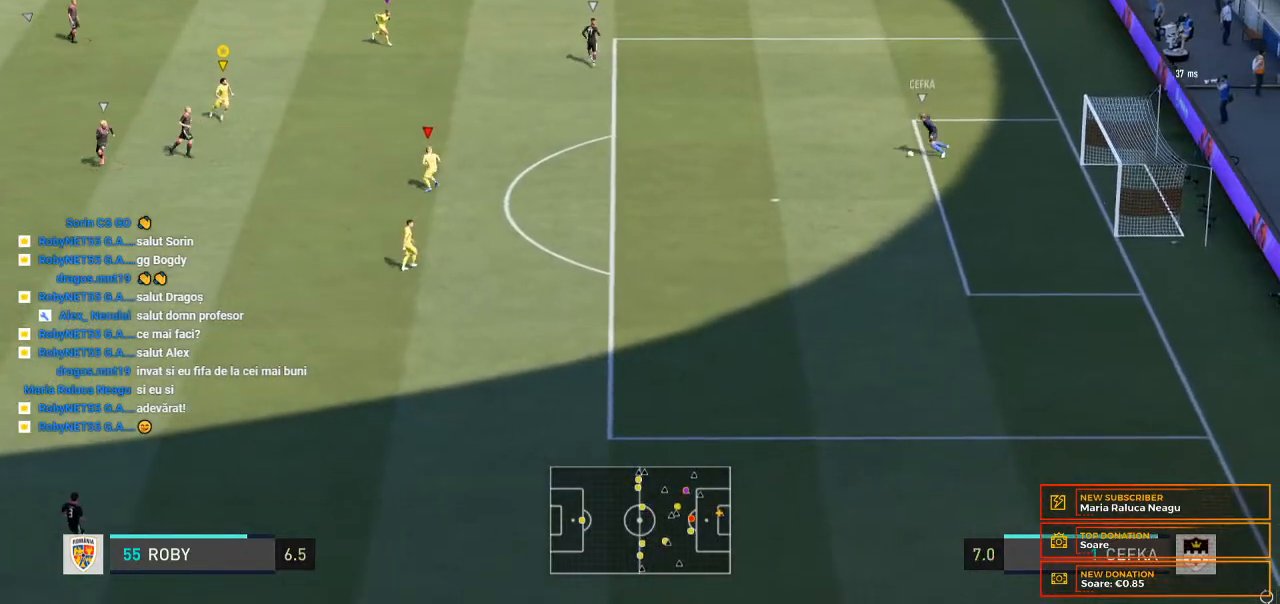
{"buttons": [], "left_stick": "down", "right_stick": "center", "events": [[167, "R2", "down"], [267, "R2", "up"]]}
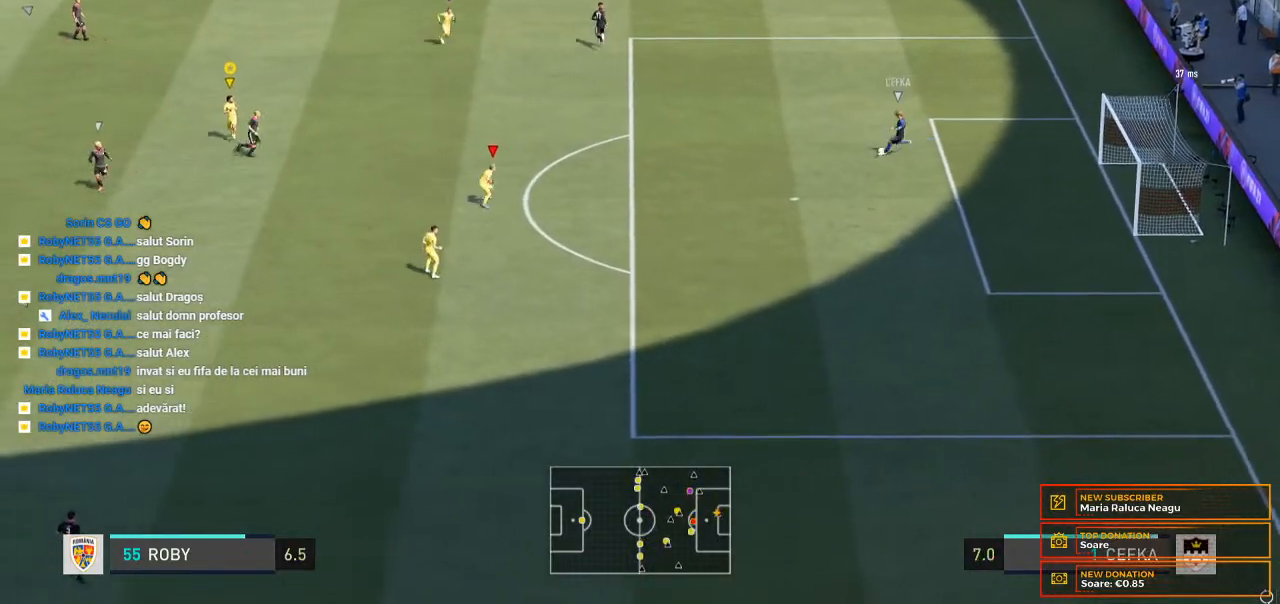
{"buttons": [], "left_stick": "down", "right_stick": "center", "events": []}
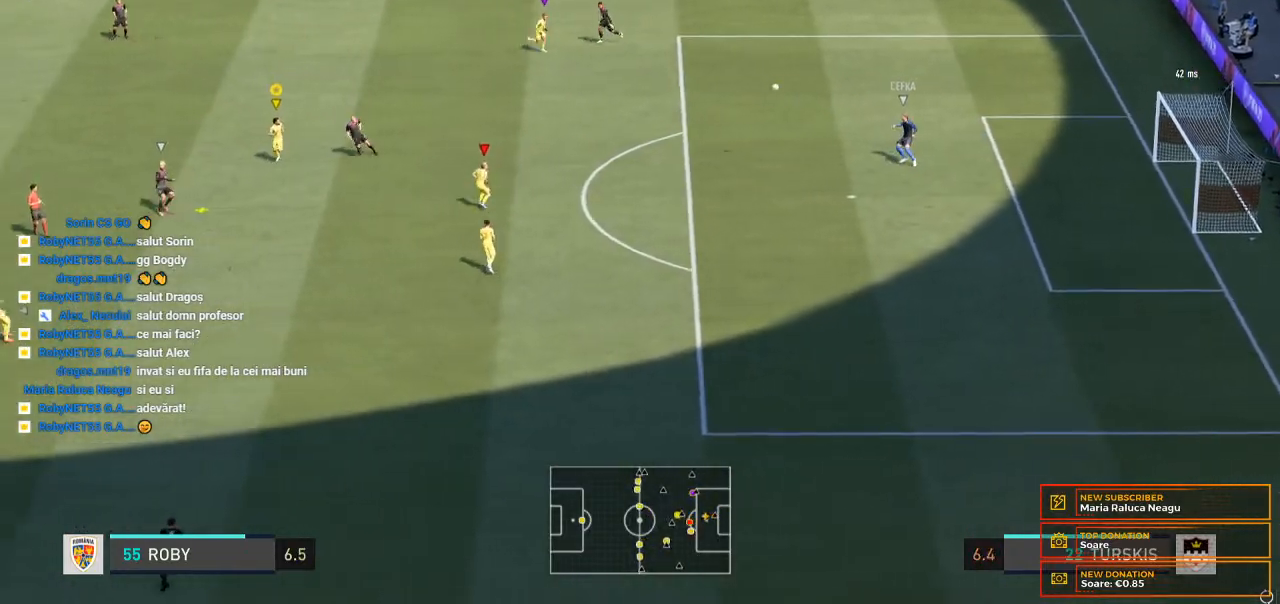
{"buttons": [], "left_stick": "down", "right_stick": "center"}
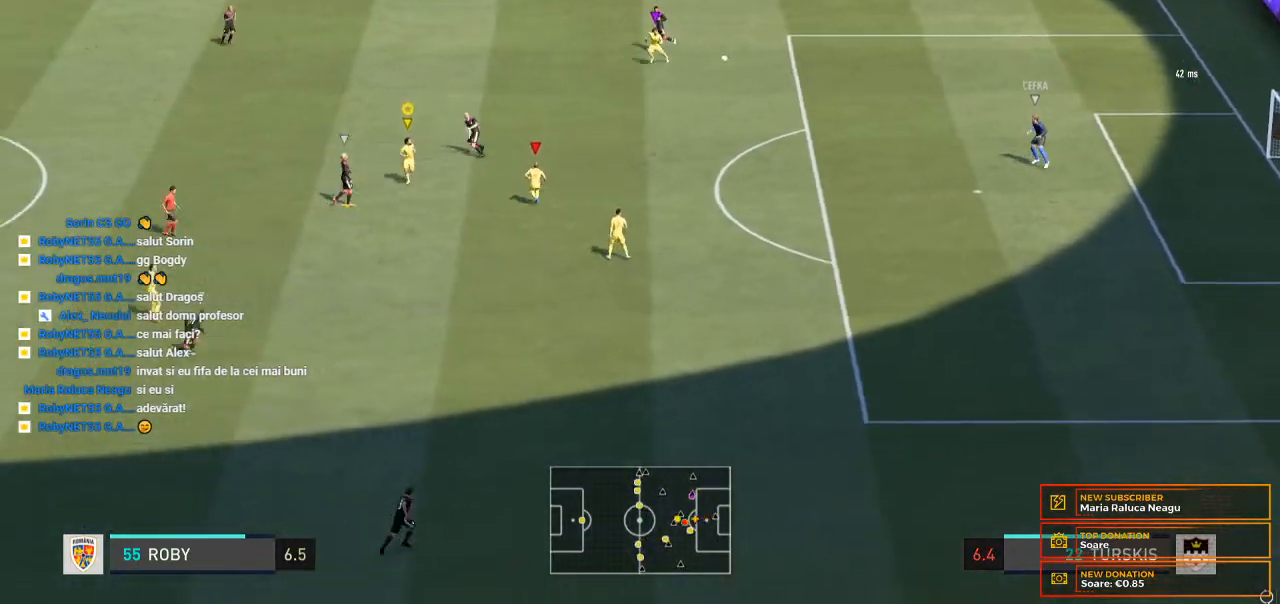
{"buttons": [], "left_stick": "down-right", "right_stick": "center", "events": [[67, "left_stick", "down-right"]]}
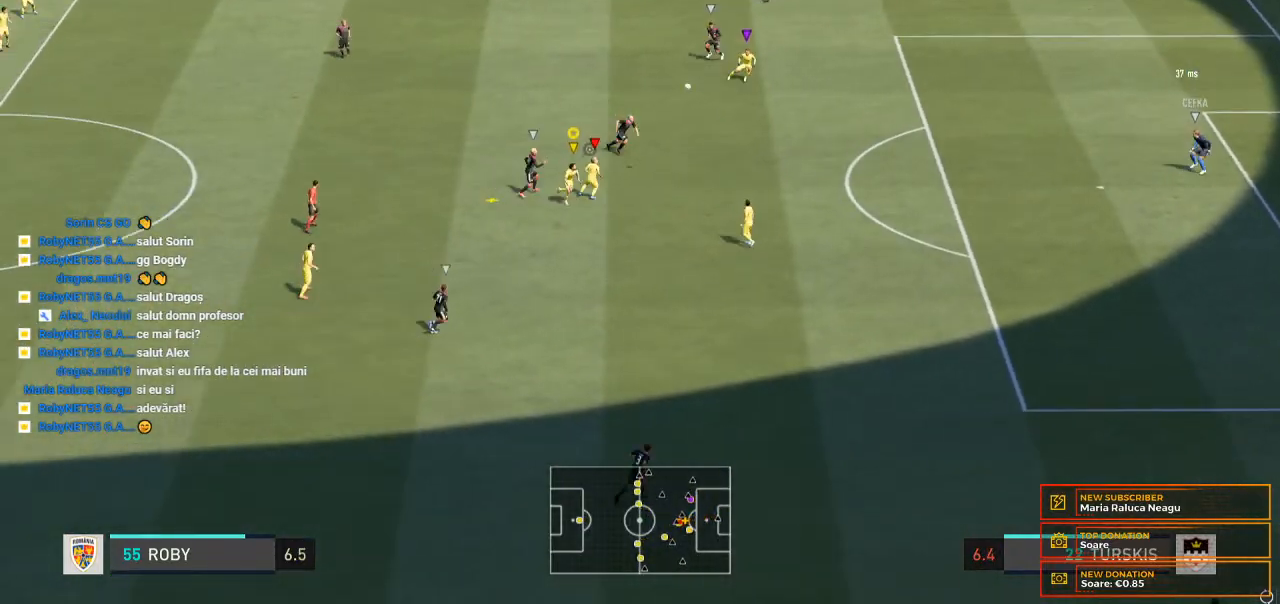
{"buttons": [], "left_stick": "down-right", "right_stick": "center", "events": []}
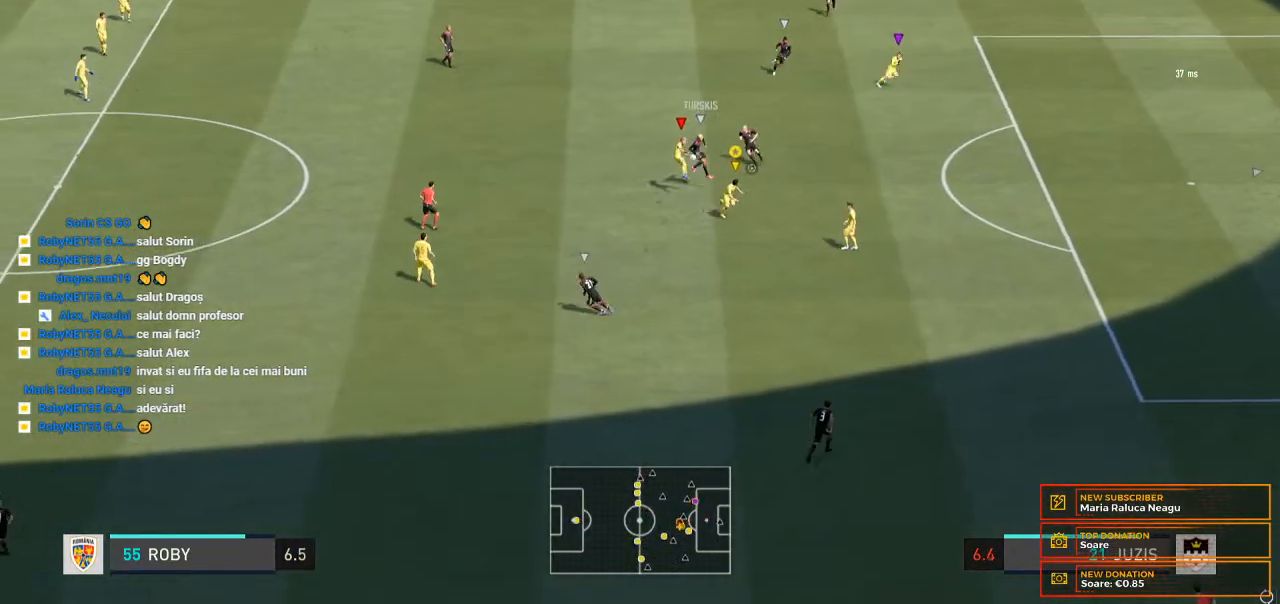
{"buttons": [], "left_stick": "down-right", "right_stick": "center", "events": []}
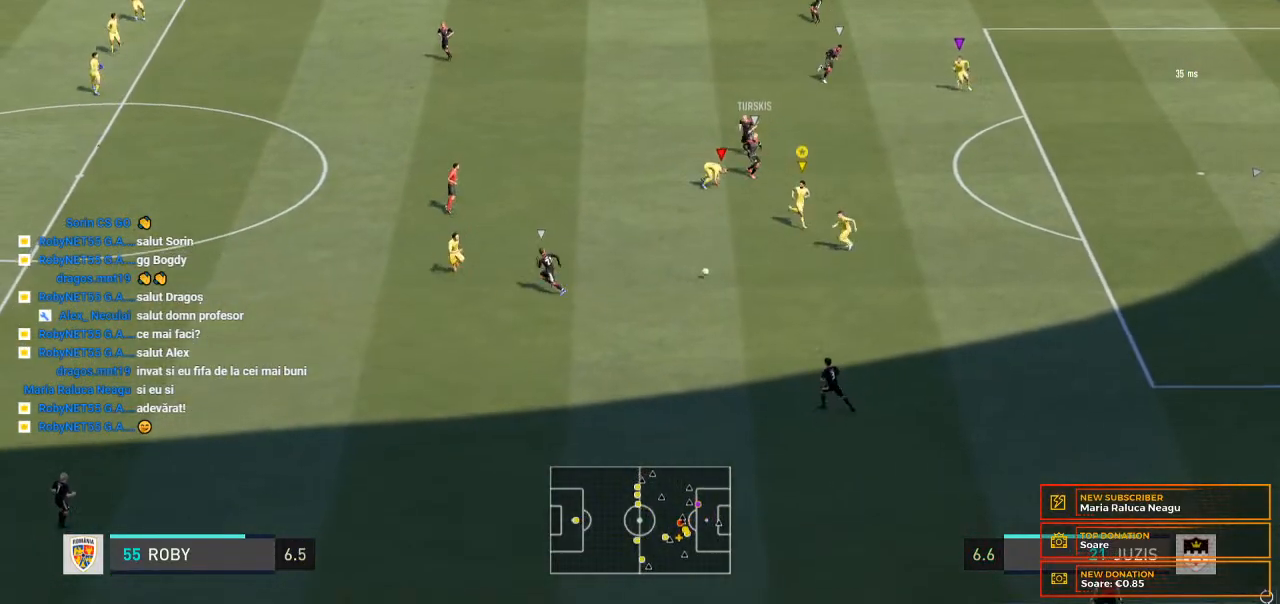
{"buttons": ["R2"], "left_stick": "down", "right_stick": "center", "events": [[133, "left_stick", "down"], [467, "R2", "down"]]}
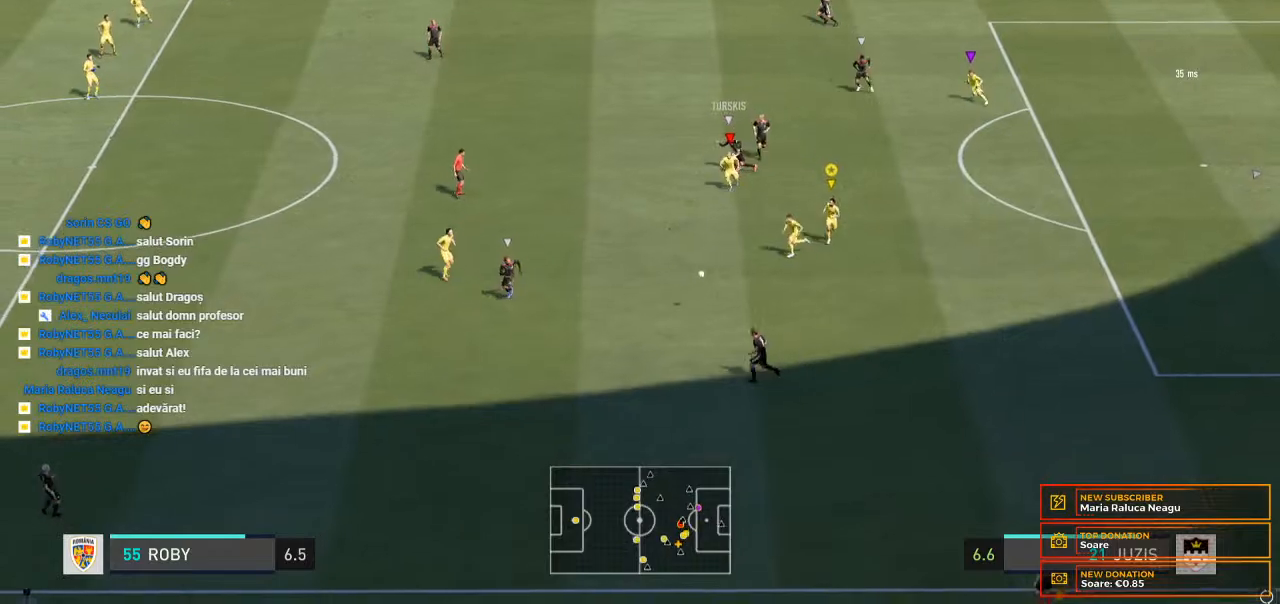
{"buttons": ["R2"], "left_stick": "down-left", "right_stick": "center", "events": [[67, "left_stick", "down-left"]]}
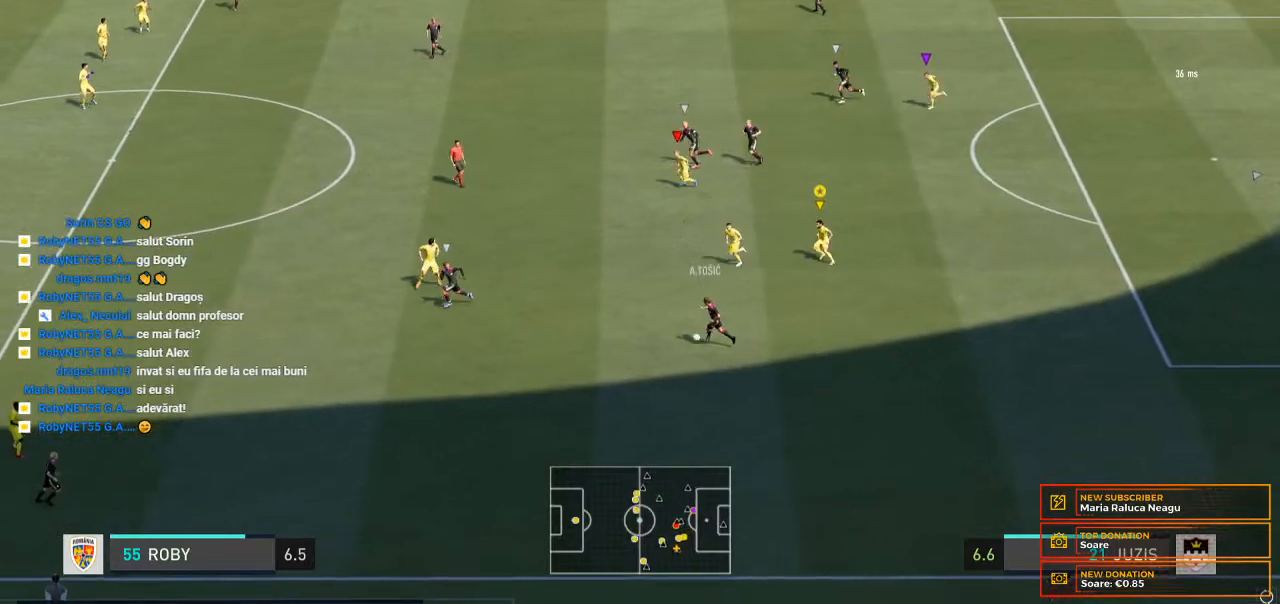
{"buttons": ["R2"], "left_stick": "left", "right_stick": "center", "events": [[167, "left_stick", "left"]]}